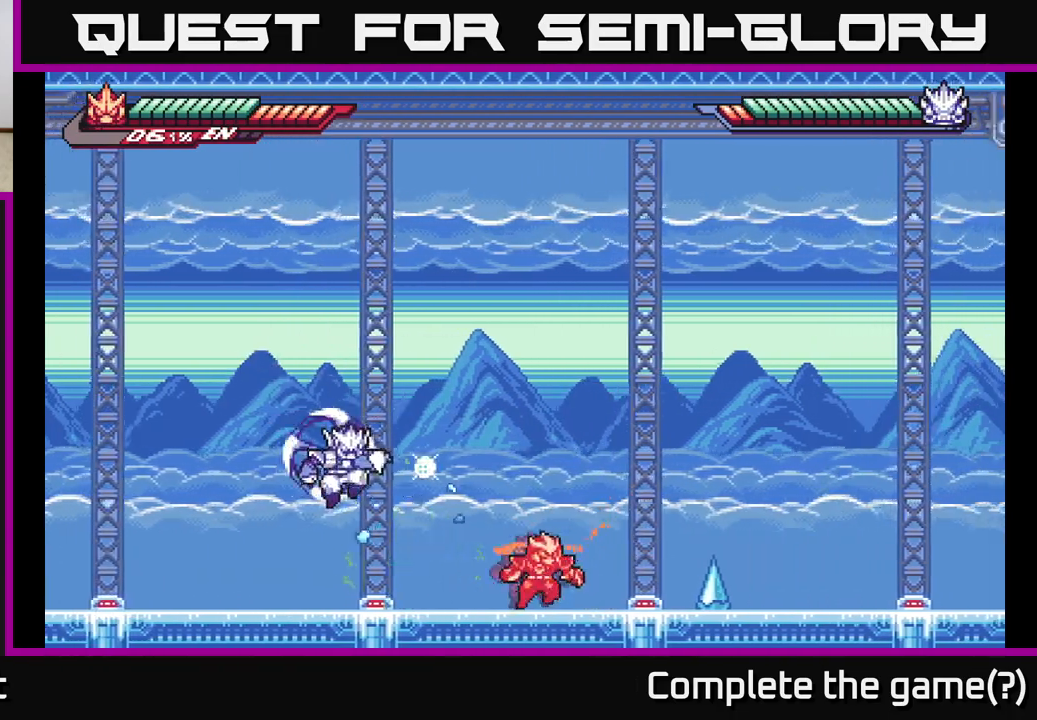
Gameplay with a controller (Xbox layout); each line is a JSON object with the inputs held at the frame after it. "events" lists button and stick changes between this image and that frame as [ms after this image, input, new state], when the widget could be followed in between.
{"buttons": ["L2"], "left_stick": "left", "right_stick": "center", "events": [[17, "L2", "down"], [183, "X", "down"], [300, "L2", "up"], [300, "X", "up"], [350, "left_stick", "center"], [433, "left_stick", "left"], [500, "L2", "down"]]}
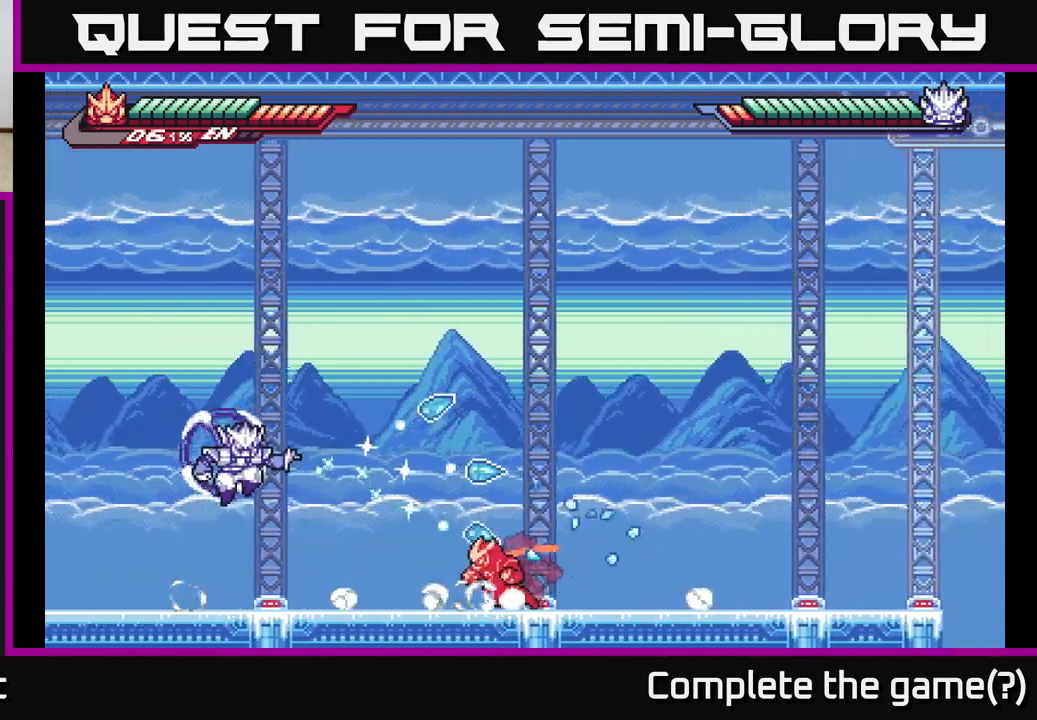
{"buttons": ["A", "X"], "left_stick": "center", "right_stick": "center", "events": [[217, "X", "down"], [300, "A", "down"], [333, "X", "up"], [400, "L2", "up"], [433, "X", "down"], [467, "left_stick", "center"]]}
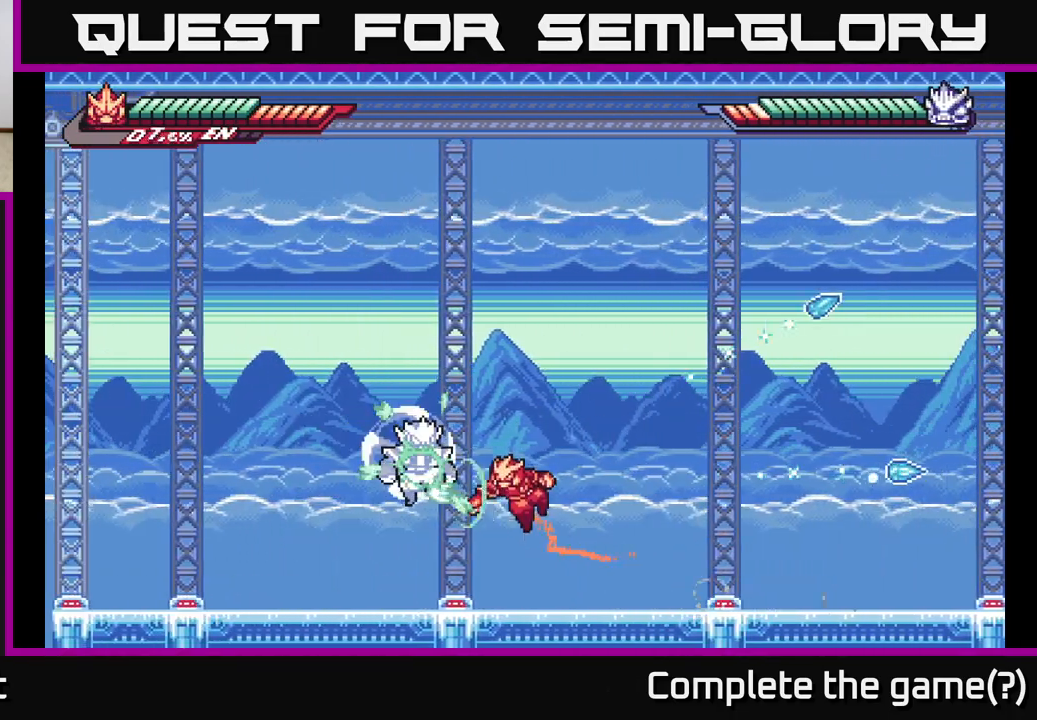
{"buttons": [], "left_stick": "center", "right_stick": "center", "events": [[33, "X", "up"], [133, "X", "down"], [217, "X", "up"], [283, "left_stick", "left"], [350, "X", "down"], [367, "A", "up"], [367, "left_stick", "center"], [450, "X", "up"]]}
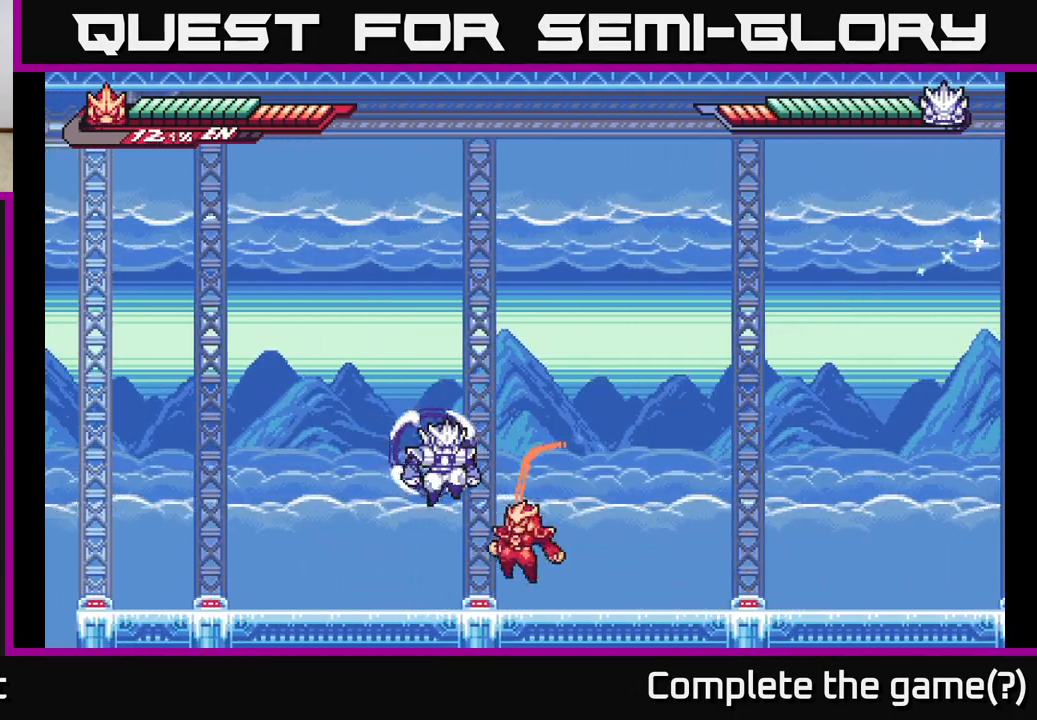
{"buttons": [], "left_stick": "right", "right_stick": "center", "events": [[17, "X", "down"], [167, "A", "down"], [167, "X", "up"], [283, "X", "down"], [367, "X", "up"], [417, "left_stick", "right"], [500, "A", "up"]]}
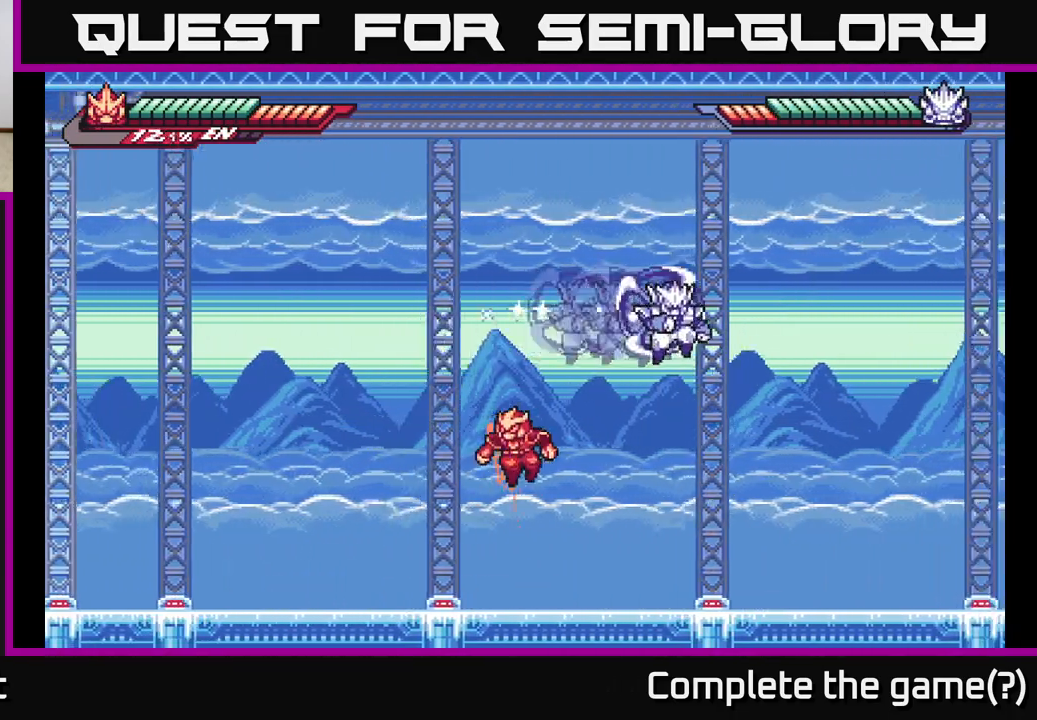
{"buttons": ["A", "L2"], "left_stick": "right", "right_stick": "center", "events": [[150, "left_stick", "left"], [250, "left_stick", "right"], [317, "L2", "down"], [500, "A", "down"]]}
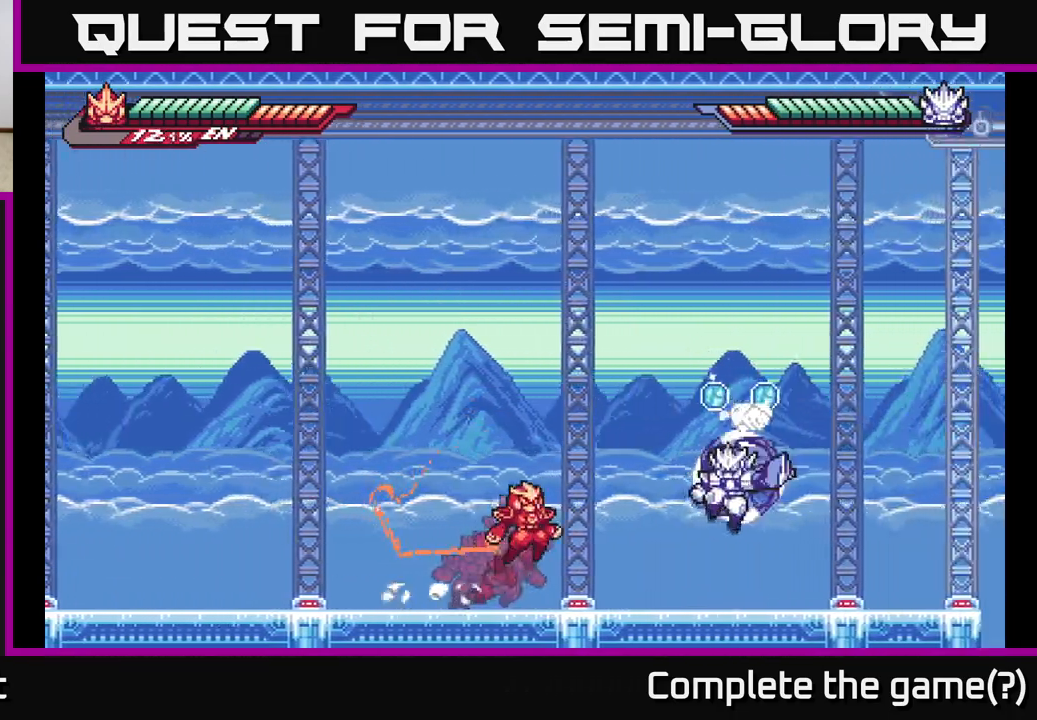
{"buttons": [], "left_stick": "center", "right_stick": "center", "events": [[100, "X", "down"], [183, "L2", "up"], [217, "A", "up"], [217, "X", "up"], [267, "left_stick", "center"], [317, "X", "down"], [433, "X", "up"]]}
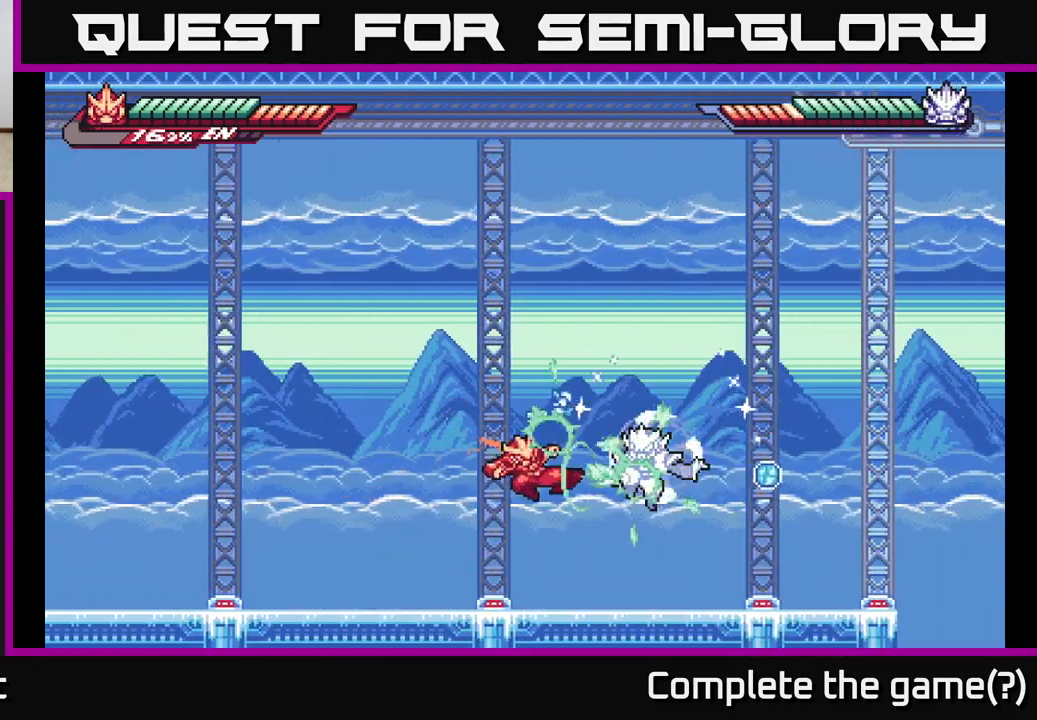
{"buttons": ["X"], "left_stick": "right", "right_stick": "center", "events": [[33, "X", "down"], [133, "A", "down"], [167, "X", "up"], [267, "X", "down"], [267, "left_stick", "right"], [367, "left_stick", "center"], [383, "X", "up"], [400, "A", "up"], [483, "left_stick", "right"], [500, "X", "down"]]}
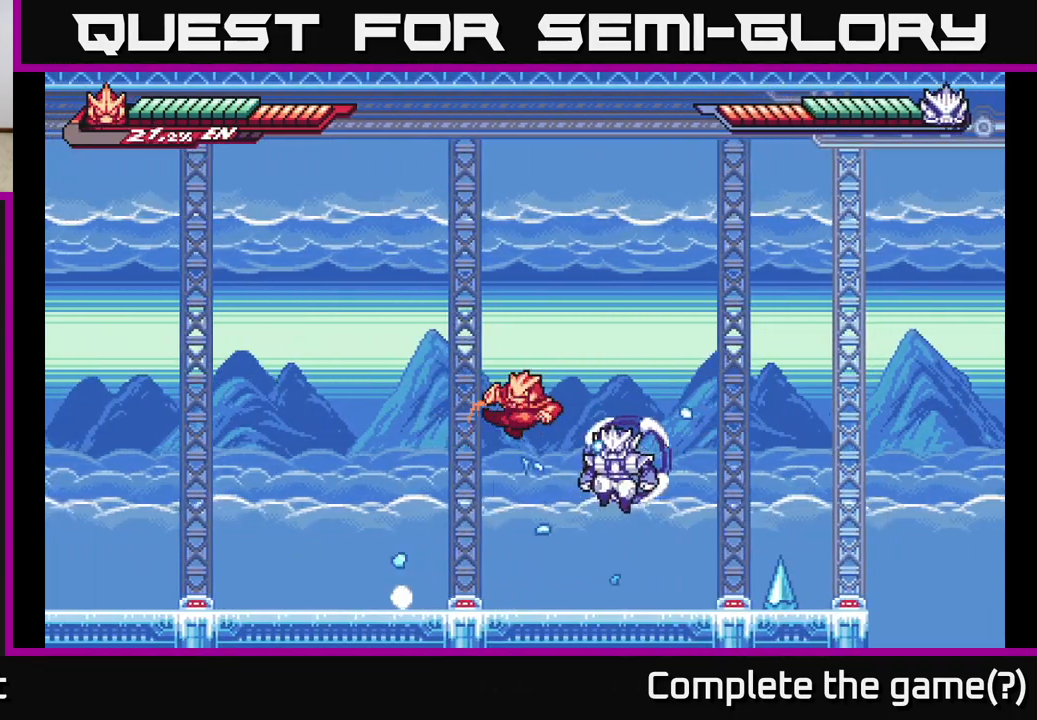
{"buttons": [], "left_stick": "left", "right_stick": "center", "events": [[83, "left_stick", "center"], [133, "X", "up"], [233, "X", "down"], [367, "X", "up"], [433, "left_stick", "left"]]}
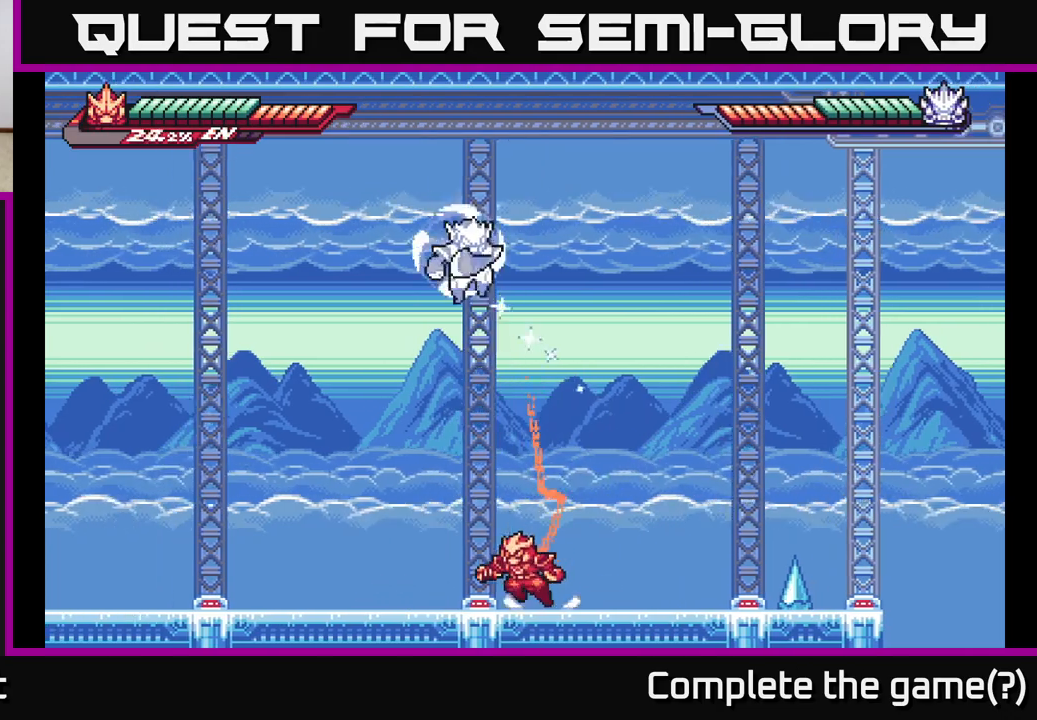
{"buttons": ["L2"], "left_stick": "left", "right_stick": "center", "events": [[83, "left_stick", "up-left"], [167, "A", "down"], [300, "L2", "down"], [417, "left_stick", "left"], [450, "A", "up"]]}
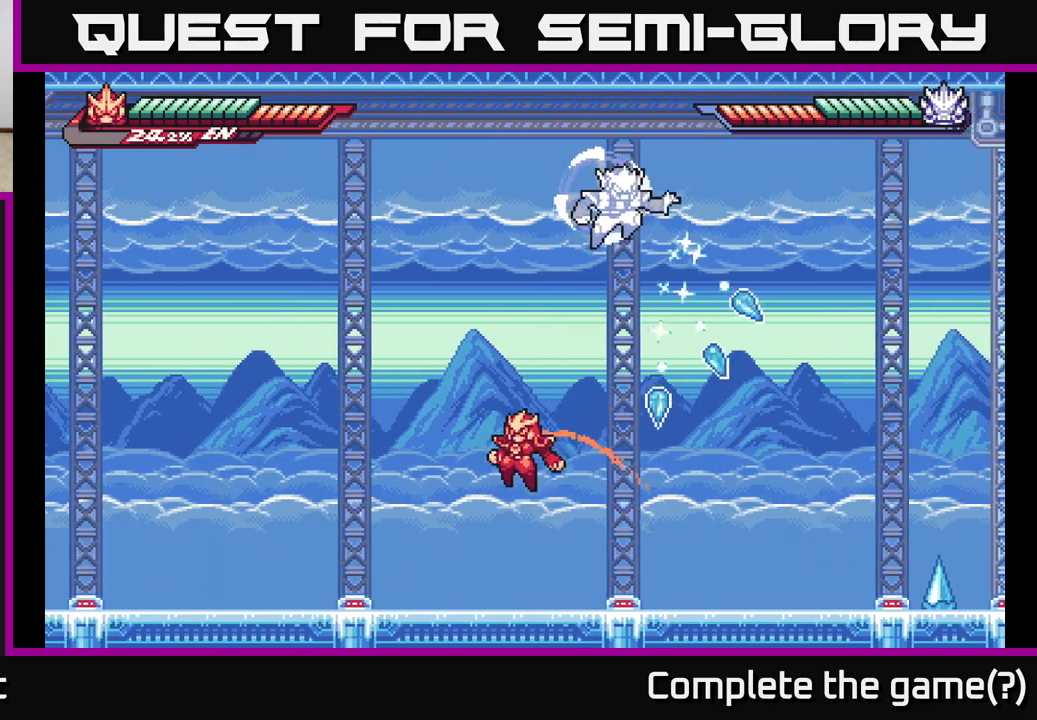
{"buttons": ["L2"], "left_stick": "right", "right_stick": "center", "events": [[17, "L2", "up"], [333, "L2", "down"], [433, "left_stick", "right"]]}
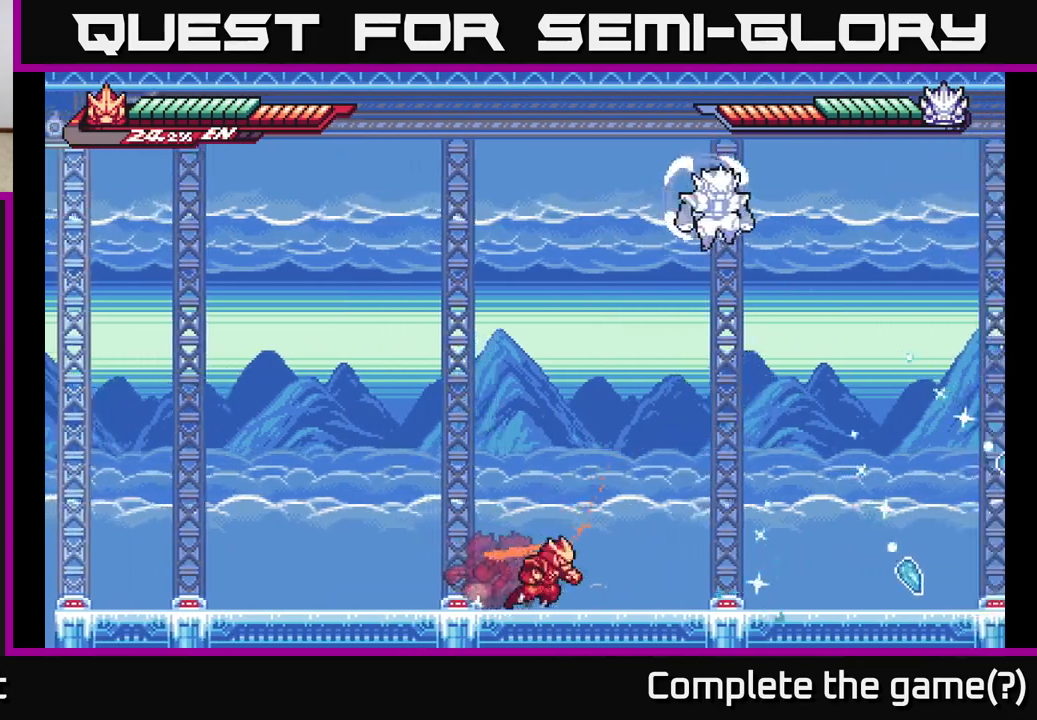
{"buttons": ["L2"], "left_stick": "right", "right_stick": "center", "events": [[167, "L2", "up"], [250, "L2", "down"]]}
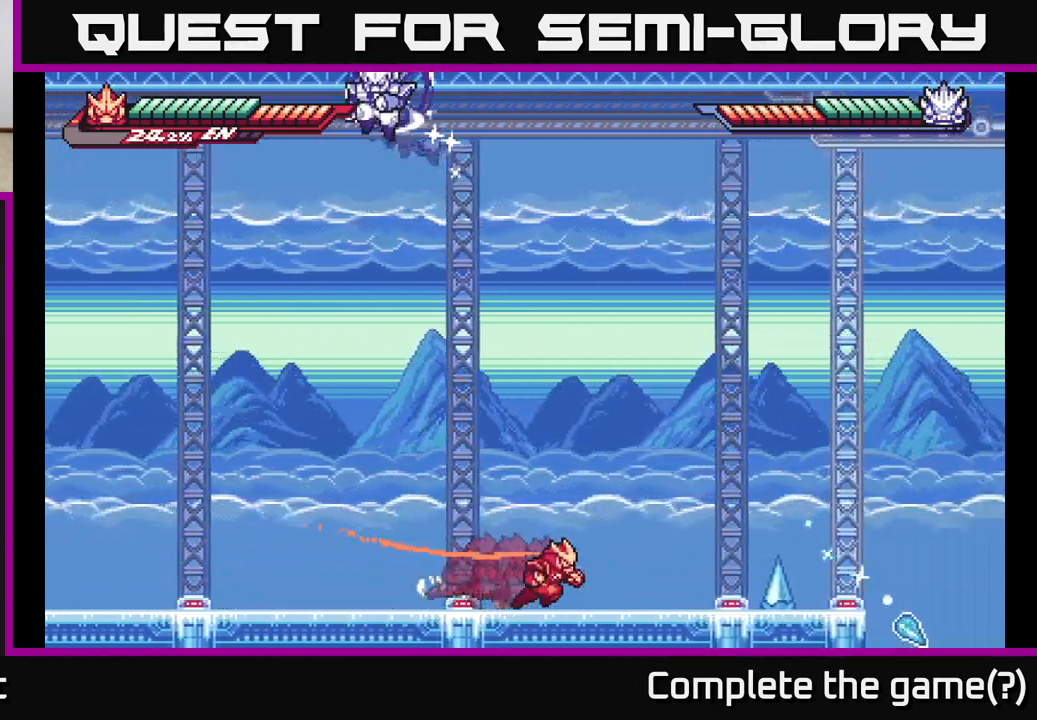
{"buttons": ["L2"], "left_stick": "left", "right_stick": "center", "events": [[233, "X", "down"], [333, "L2", "up"], [350, "X", "up"], [383, "left_stick", "center"], [467, "left_stick", "left"], [500, "L2", "down"]]}
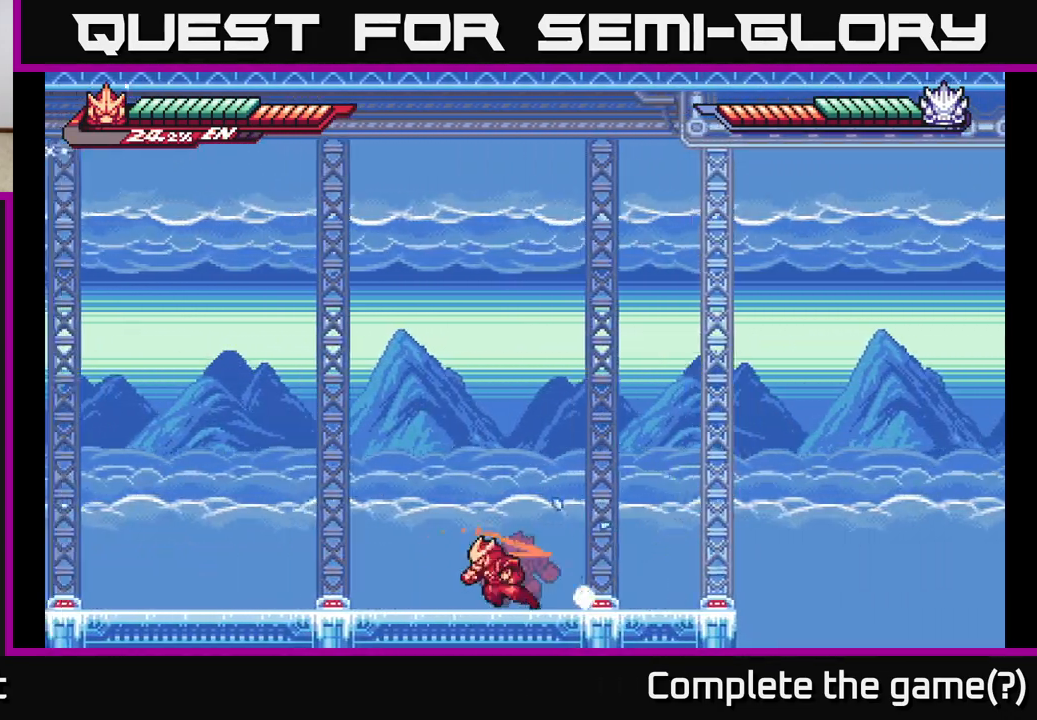
{"buttons": ["L2"], "left_stick": "left", "right_stick": "center", "events": []}
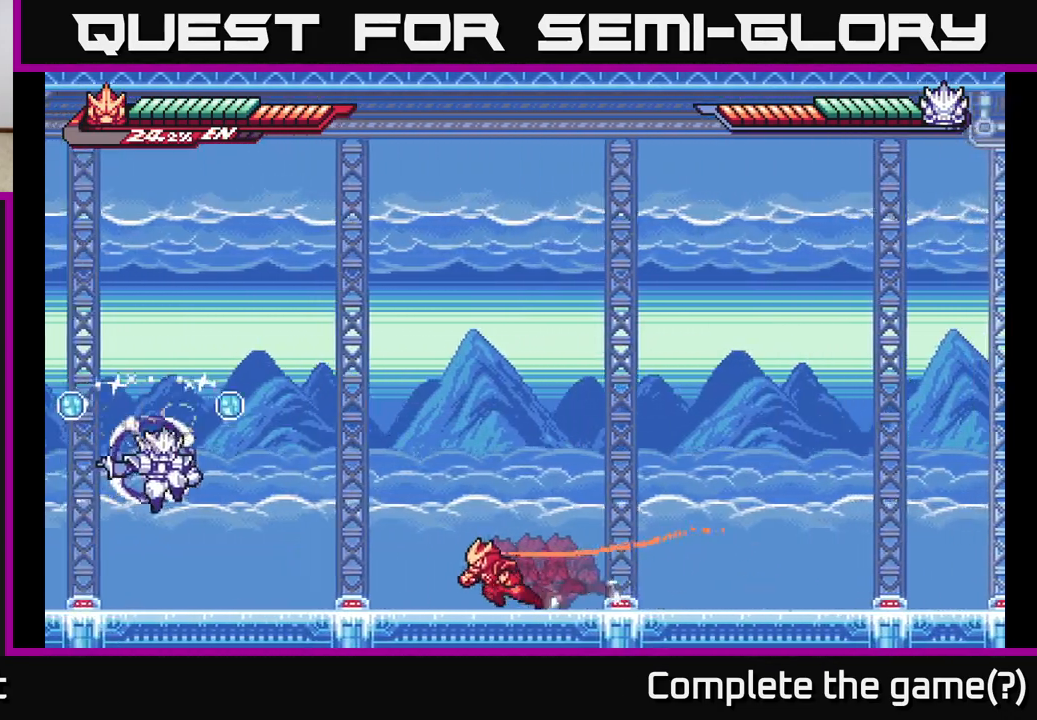
{"buttons": ["A"], "left_stick": "center", "right_stick": "center", "events": [[317, "A", "down"], [333, "X", "down"], [367, "L2", "up"], [400, "left_stick", "center"], [450, "X", "up"]]}
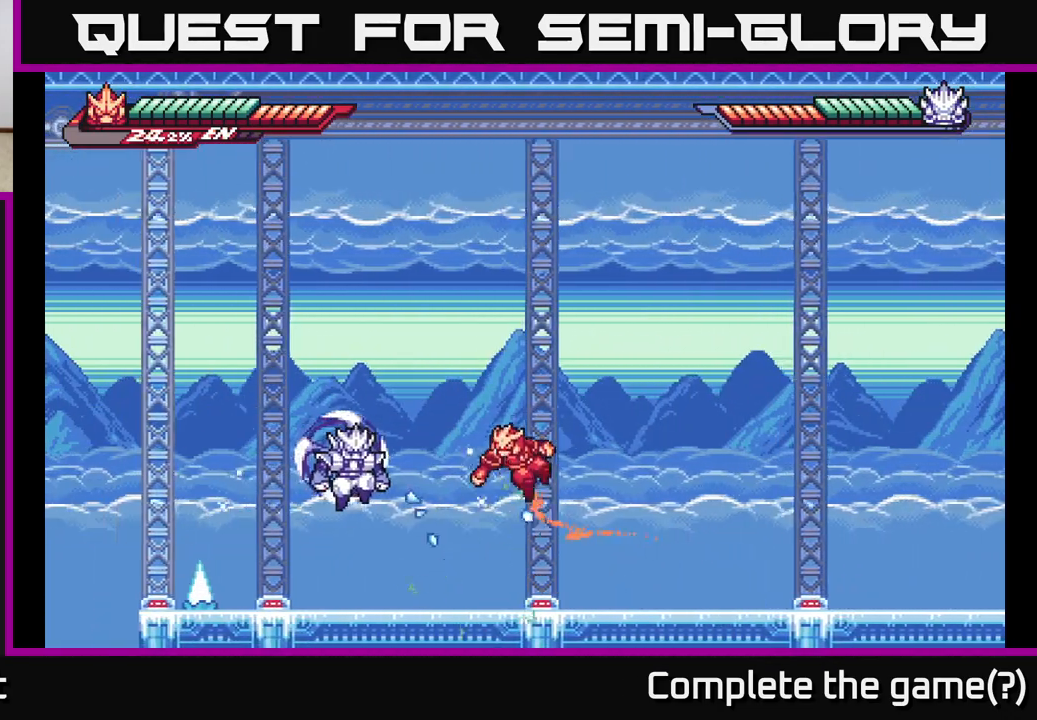
{"buttons": ["X"], "left_stick": "center", "right_stick": "center", "events": [[33, "left_stick", "left"], [67, "X", "down"], [150, "X", "up"], [250, "X", "down"], [283, "A", "up"], [300, "left_stick", "center"], [350, "X", "up"], [417, "X", "down"]]}
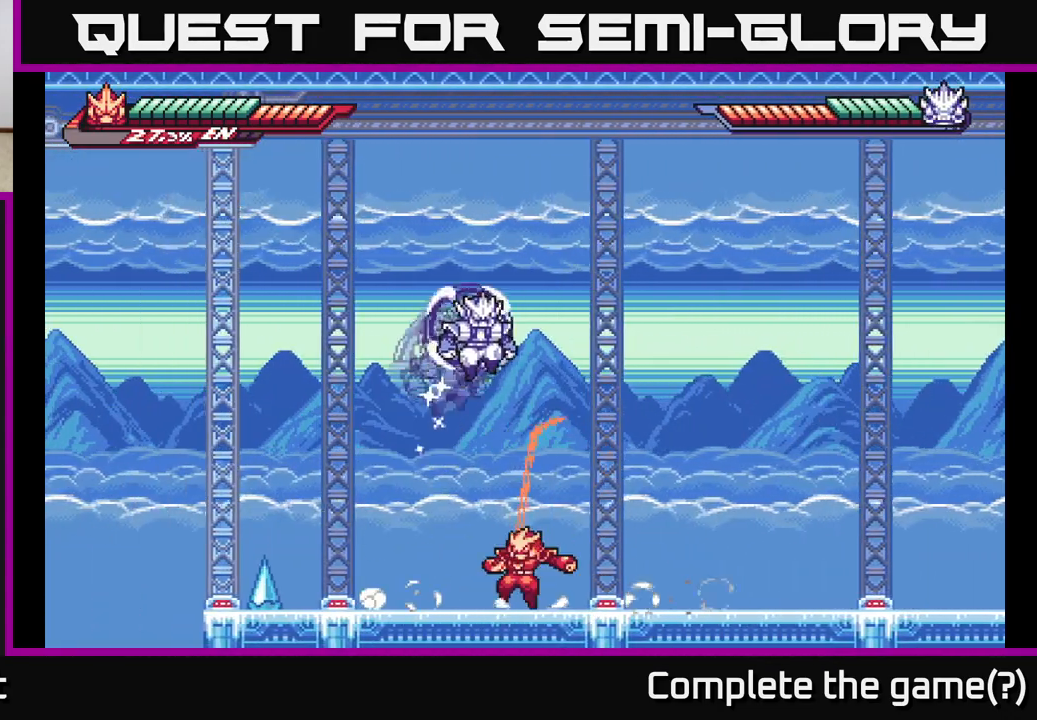
{"buttons": [], "left_stick": "left", "right_stick": "center", "events": [[67, "X", "up"], [133, "left_stick", "left"], [183, "L2", "down"], [400, "X", "down"], [483, "X", "up"], [500, "L2", "up"]]}
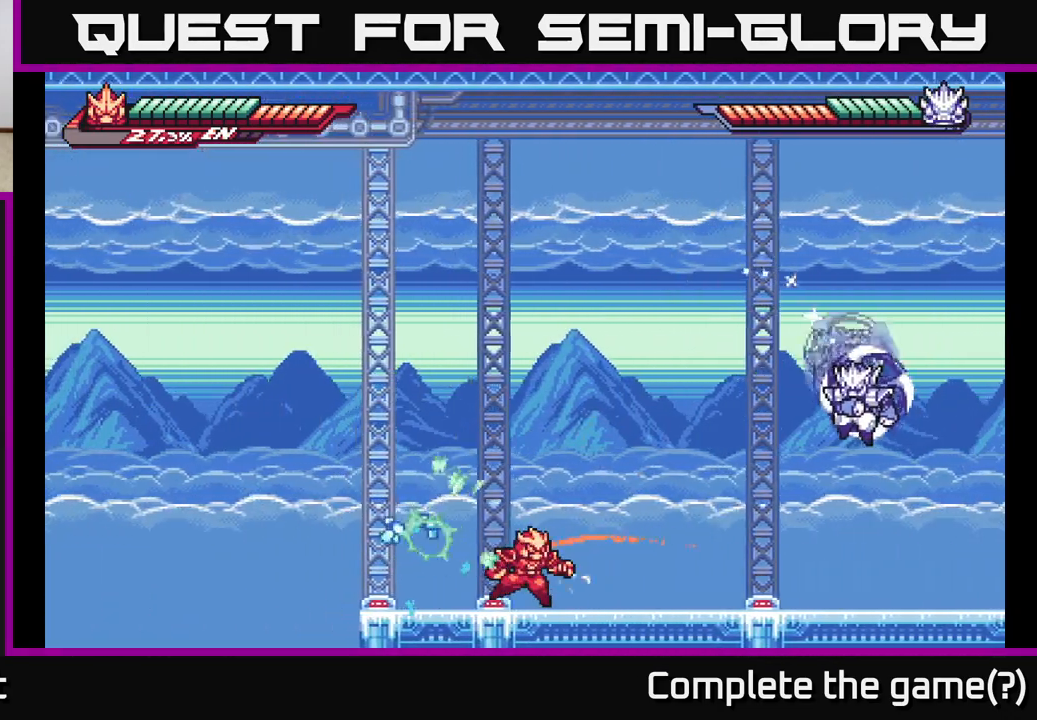
{"buttons": ["A", "X"], "left_stick": "right", "right_stick": "center", "events": [[33, "left_stick", "right"], [117, "L2", "down"], [350, "A", "down"], [417, "X", "down"], [467, "L2", "up"]]}
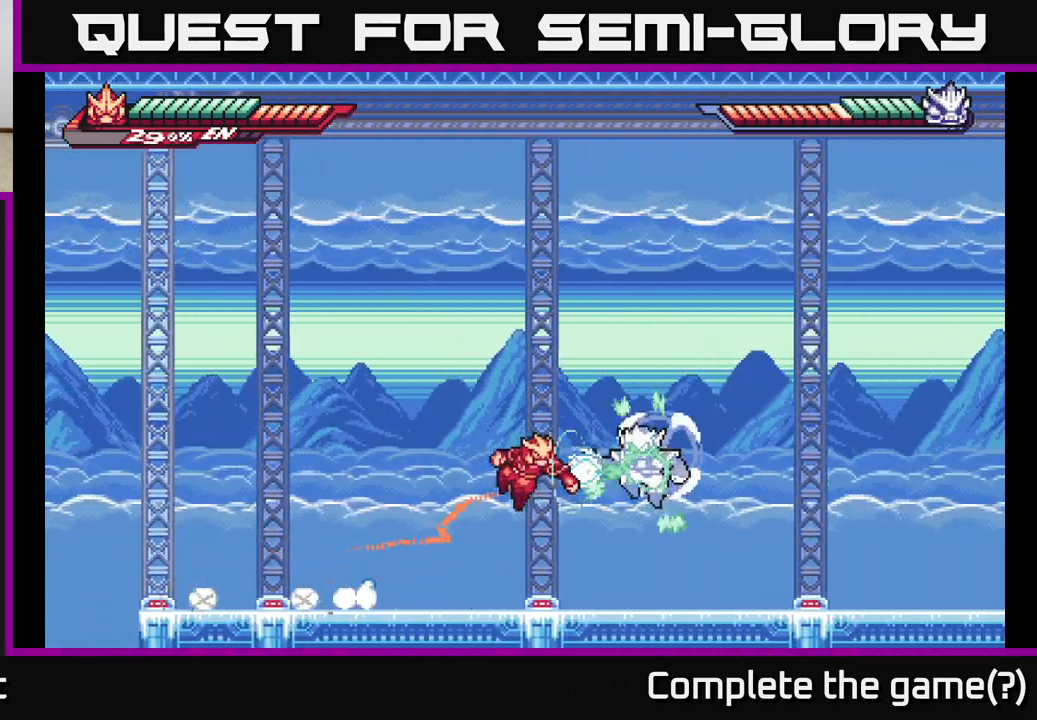
{"buttons": [], "left_stick": "right", "right_stick": "center", "events": [[17, "left_stick", "center"], [50, "X", "up"], [150, "X", "down"], [267, "X", "up"], [383, "X", "down"], [433, "A", "up"], [450, "left_stick", "right"], [500, "X", "up"]]}
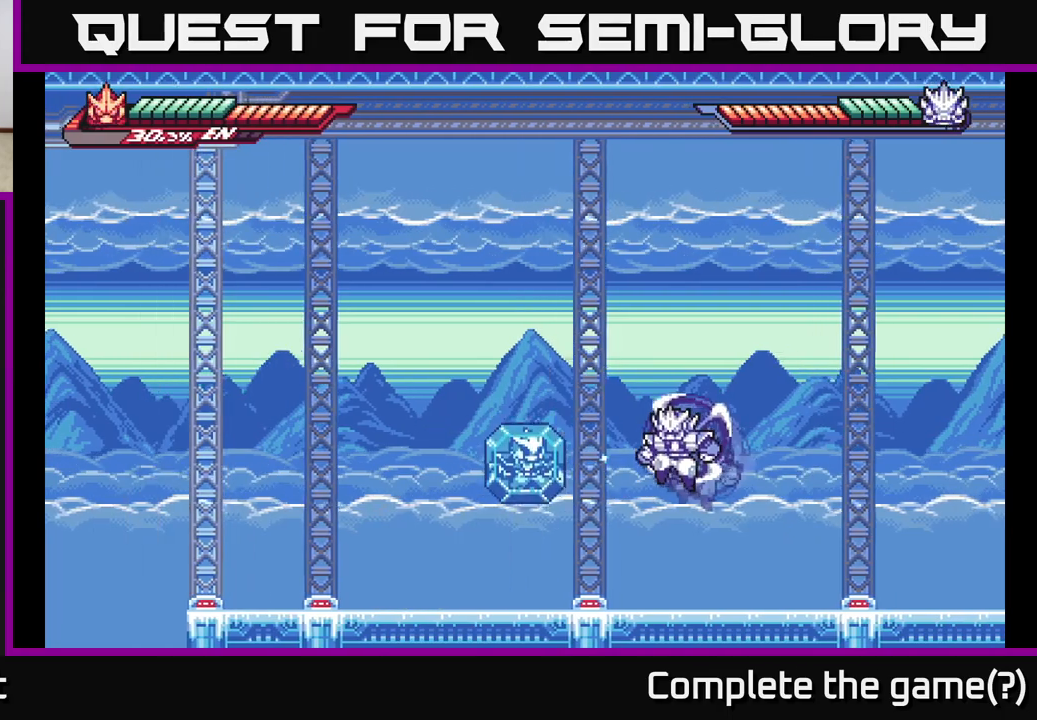
{"buttons": ["X"], "left_stick": "down-right", "right_stick": "center", "events": [[83, "L2", "down"], [83, "X", "down"], [100, "A", "down"], [183, "X", "up"], [183, "left_stick", "left"], [233, "L2", "up"], [267, "X", "down"], [283, "A", "up"], [300, "left_stick", "right"], [333, "A", "down"], [350, "X", "up"], [367, "left_stick", "up"], [433, "left_stick", "left"], [467, "X", "down"], [483, "A", "up"], [500, "left_stick", "down-right"]]}
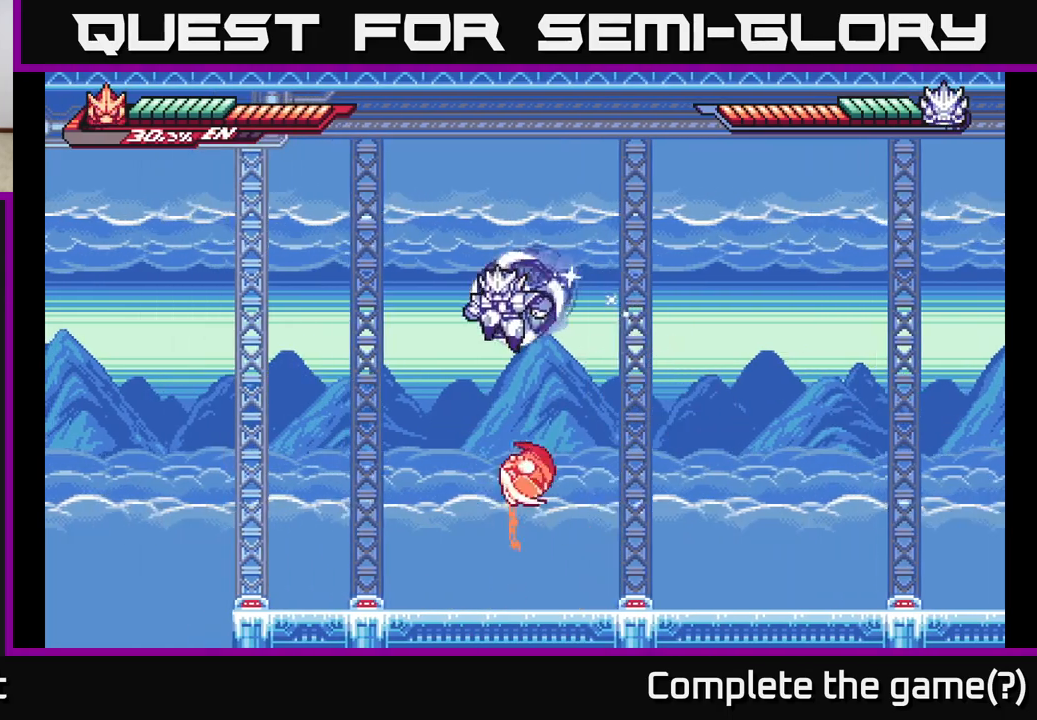
{"buttons": ["A", "L2"], "left_stick": "up-left", "right_stick": "center", "events": [[33, "left_stick", "right"], [50, "X", "up"], [417, "L2", "down"], [417, "left_stick", "up-left"], [483, "A", "down"]]}
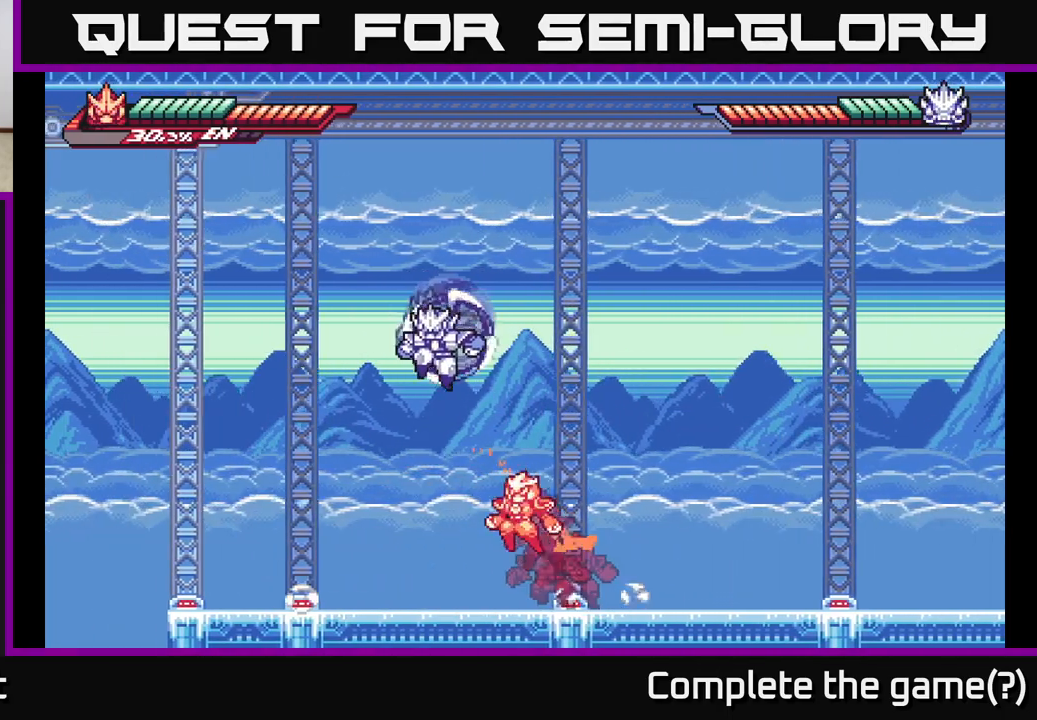
{"buttons": [], "left_stick": "center", "right_stick": "center", "events": [[100, "L2", "up"], [133, "left_stick", "up"], [167, "X", "down"], [283, "X", "up"], [383, "X", "down"], [417, "A", "up"], [467, "X", "up"], [500, "left_stick", "center"]]}
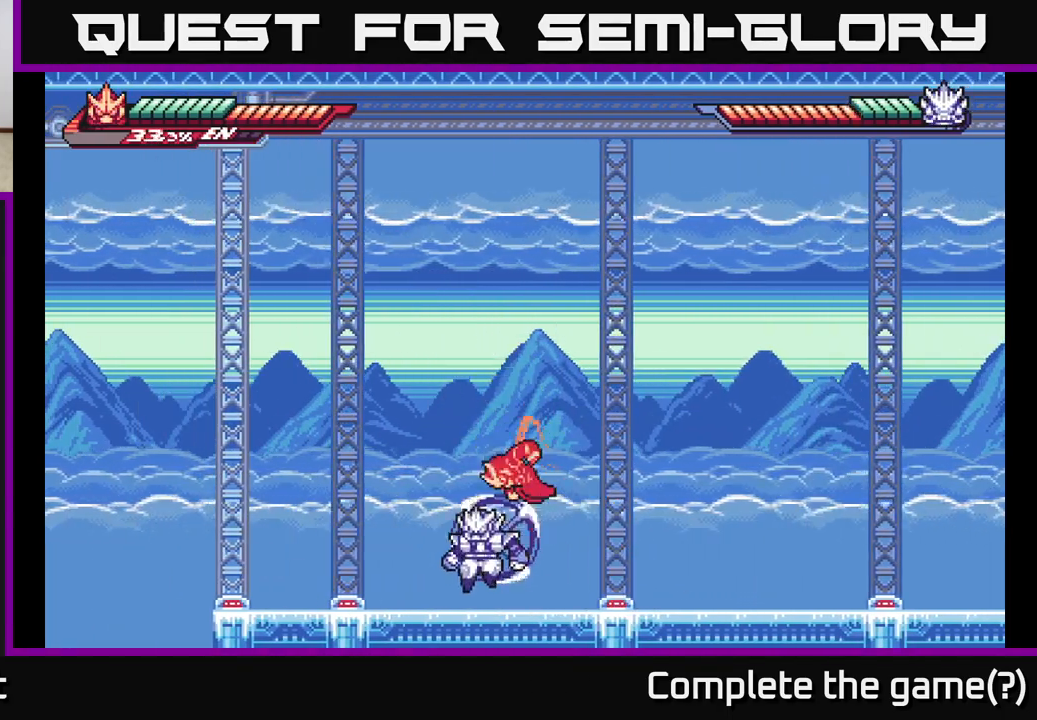
{"buttons": [], "left_stick": "center", "right_stick": "center", "events": [[83, "X", "down"], [200, "X", "up"], [317, "X", "down"], [417, "X", "up"]]}
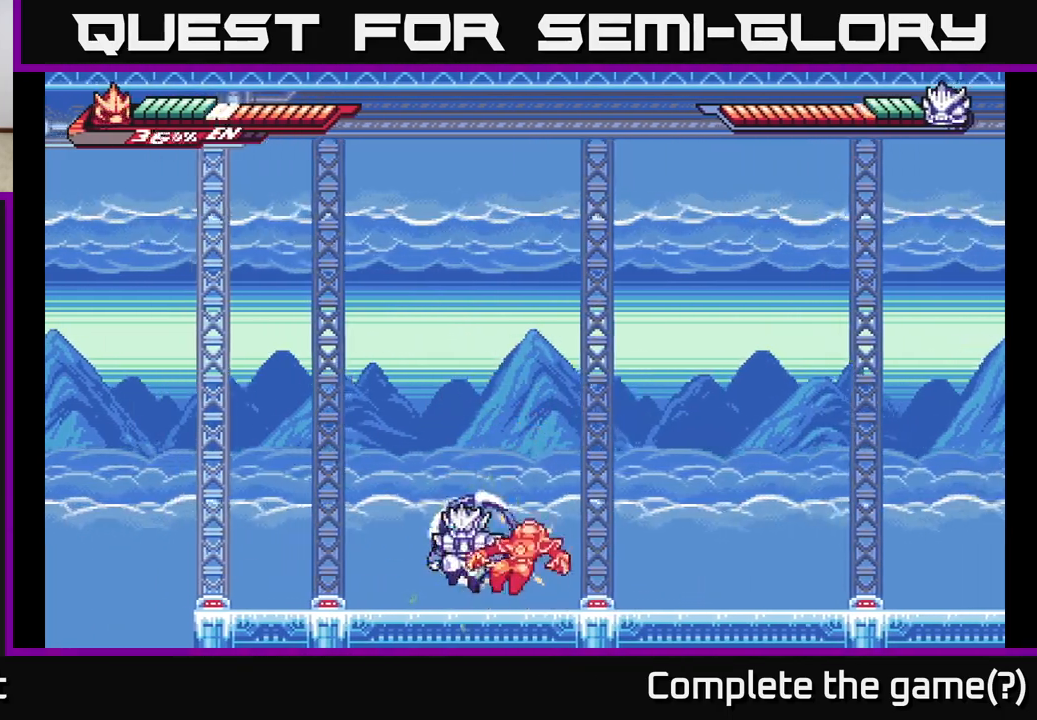
{"buttons": ["A", "X"], "left_stick": "down-left", "right_stick": "center", "events": [[17, "X", "down"], [100, "X", "up"], [217, "X", "down"], [333, "X", "up"], [383, "left_stick", "down-left"], [433, "X", "down"], [483, "A", "down"]]}
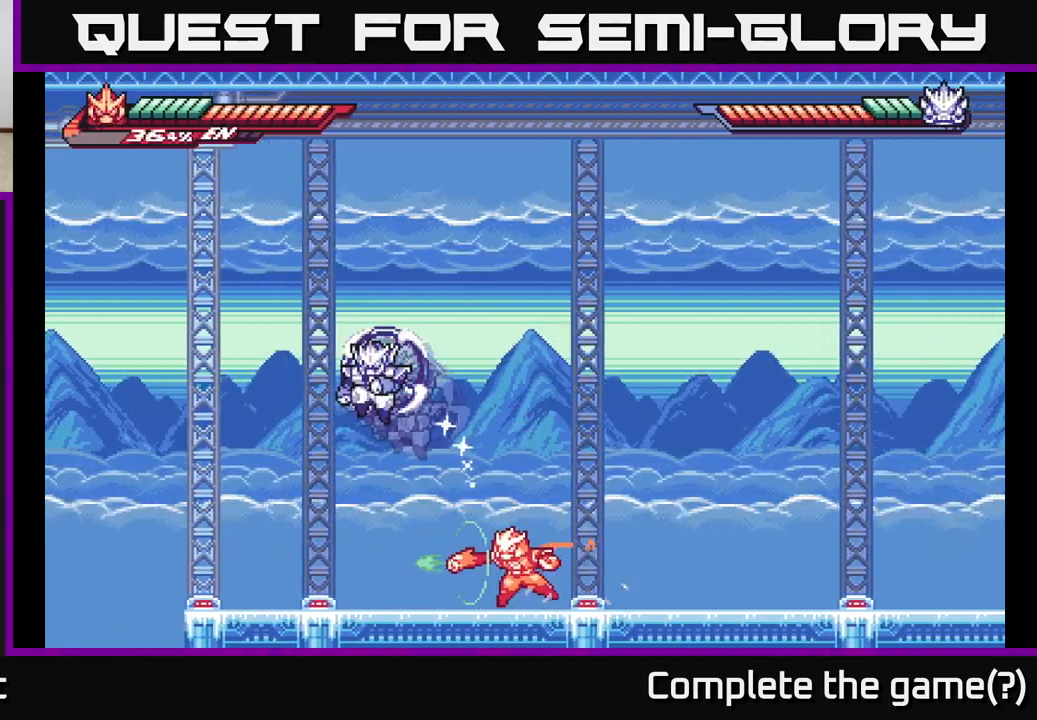
{"buttons": ["A"], "left_stick": "left", "right_stick": "center", "events": [[17, "X", "up"], [33, "left_stick", "up-left"], [150, "X", "down"], [250, "X", "up"], [250, "left_stick", "left"], [433, "X", "down"], [500, "X", "up"]]}
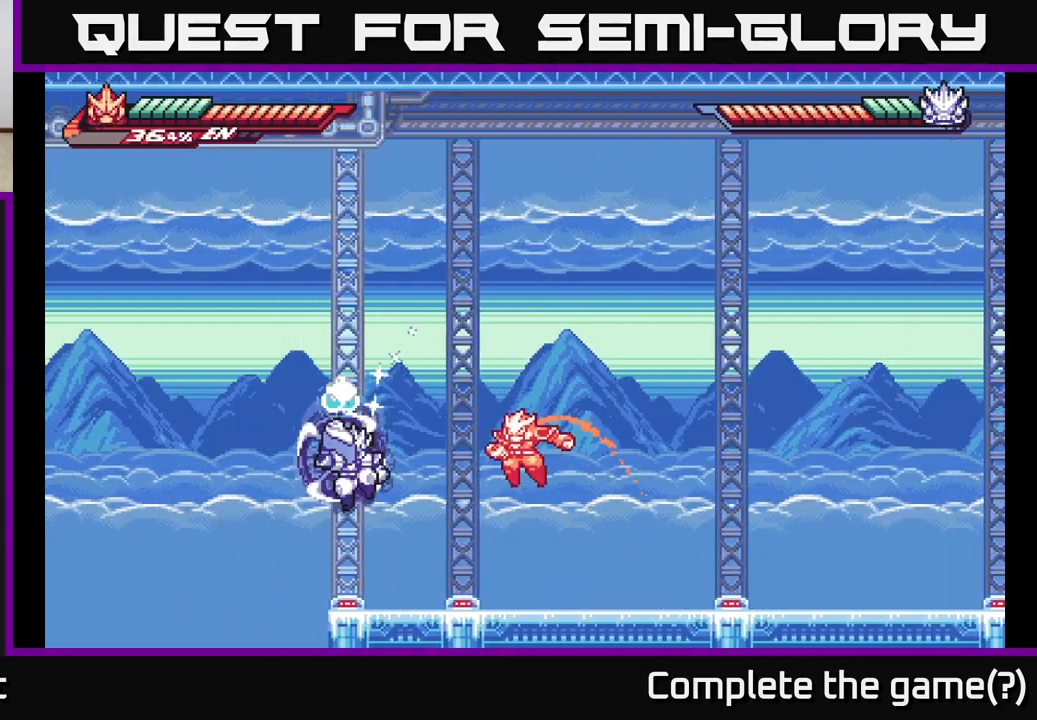
{"buttons": ["A", "X"], "left_stick": "left", "right_stick": "center", "events": [[150, "X", "down"], [200, "A", "up"], [267, "left_stick", "center"], [283, "X", "up"], [400, "A", "down"], [433, "left_stick", "left"], [467, "X", "down"]]}
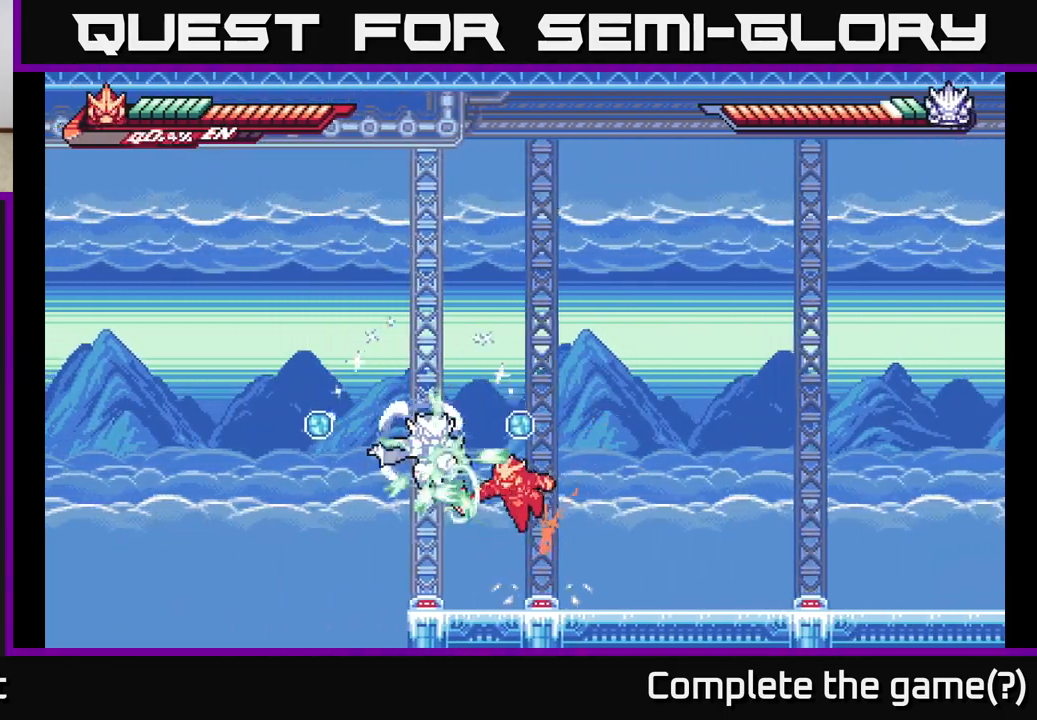
{"buttons": ["X"], "left_stick": "center", "right_stick": "center", "events": [[50, "left_stick", "center"], [100, "X", "up"], [200, "X", "down"], [317, "X", "up"], [367, "A", "up"], [400, "A", "down"], [433, "X", "down"], [450, "A", "up"]]}
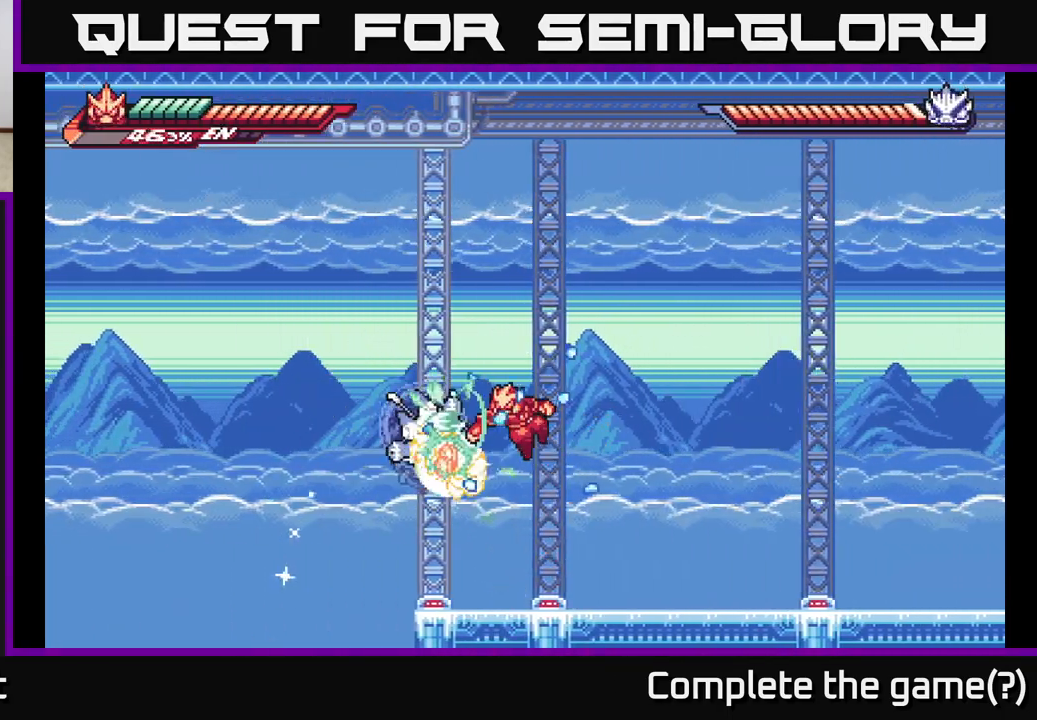
{"buttons": ["X"], "left_stick": "center", "right_stick": "center", "events": [[83, "X", "up"], [150, "X", "down"], [250, "left_stick", "down"], [267, "X", "up"], [467, "left_stick", "center"], [483, "X", "down"]]}
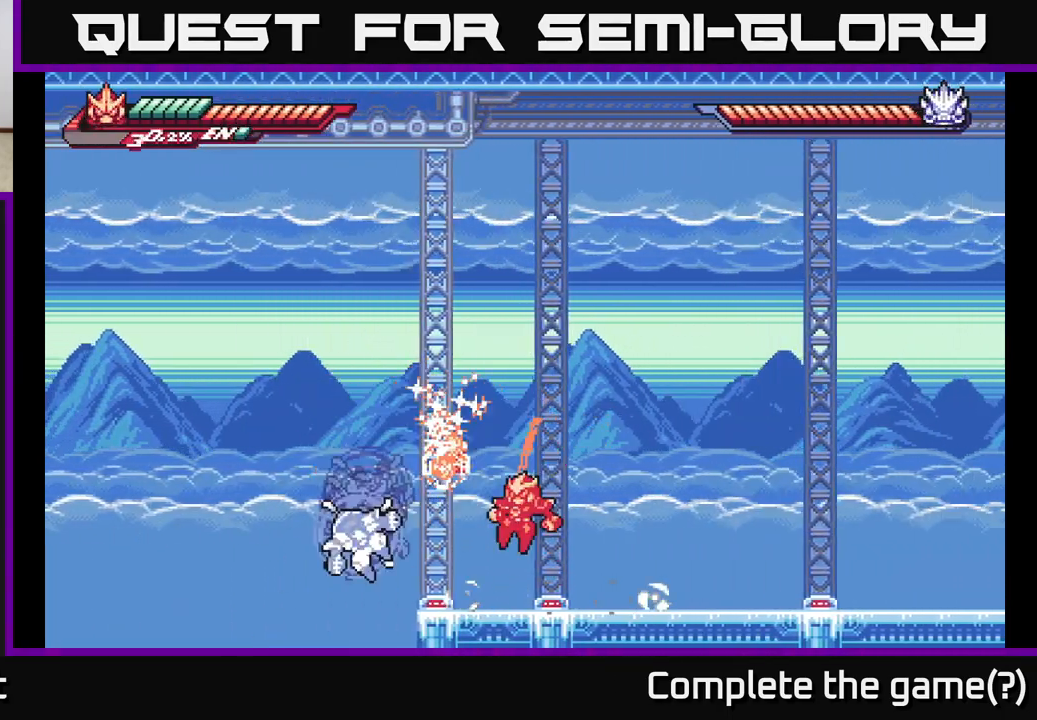
{"buttons": ["X"], "left_stick": "center", "right_stick": "center", "events": [[33, "left_stick", "left"], [117, "X", "up"], [183, "left_stick", "center"], [217, "X", "down"], [333, "X", "up"], [417, "X", "down"]]}